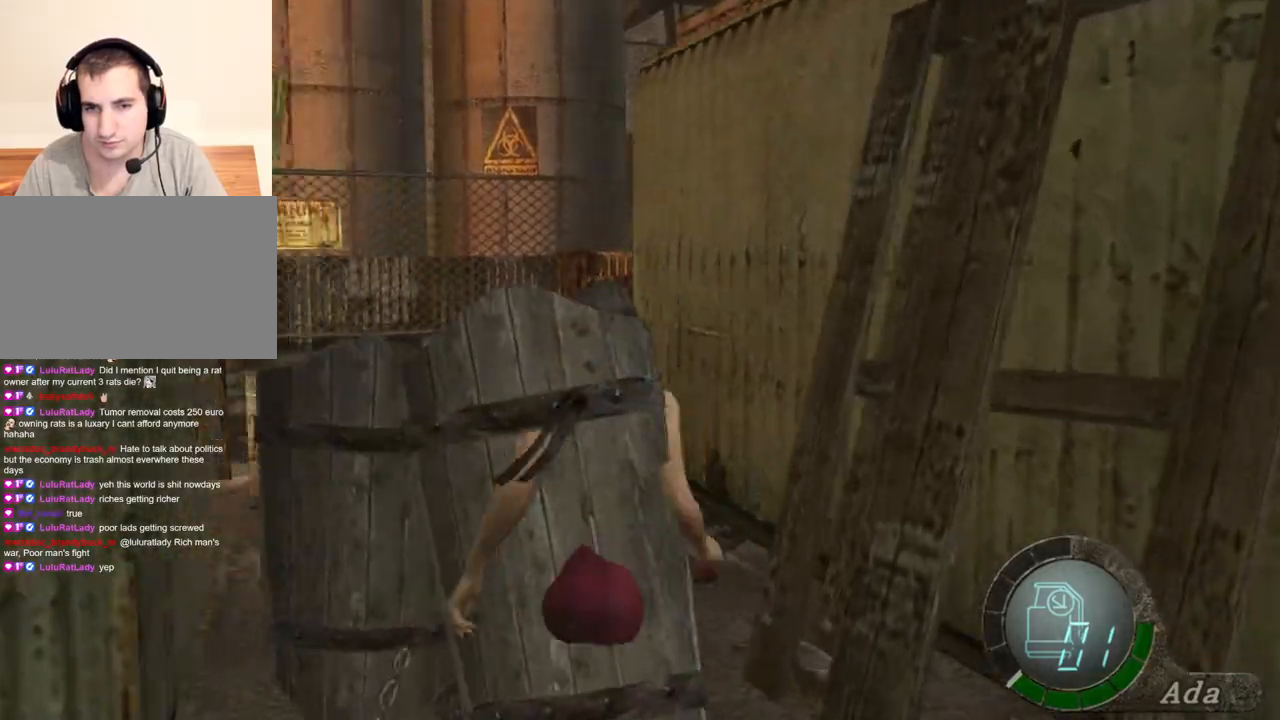
Gameplay with keyboard and mouse; each line is a JSON object with the keys and mouse buttons held at the frame after it. "events" lists presses ("down") and releases ("up") of "1", "2", "3", "4", "5", "a", "alt", "b", "c", "ctrl", "d", "e", "f", "g", "q", "r", "s", "shift", "space", "t", "tab", "tilde", "v", "w", "x", "z", "mouse_left", "mouse_wheel", "mouse_right", "mouse_mb4" and "mouse_mb5" between this image and that frame as [ms after this image, input, new state], when the widget could be followed in between. "mouse_left", "mouse_wheel", "mouse_right", "mouse_mb4", "mouse_mb5" = the "left", "wheel", "right", "mb4", "mb5" buttons of the "mouse" list. No other keys are recorded. "wheel" means that the mouse wheel is clicked or scrolled. Mouse movement is not recorded.
{"keys": ["d", "shift", "w"], "mouse": [], "events": [[334, "a", "up"], [367, "d", "down"]]}
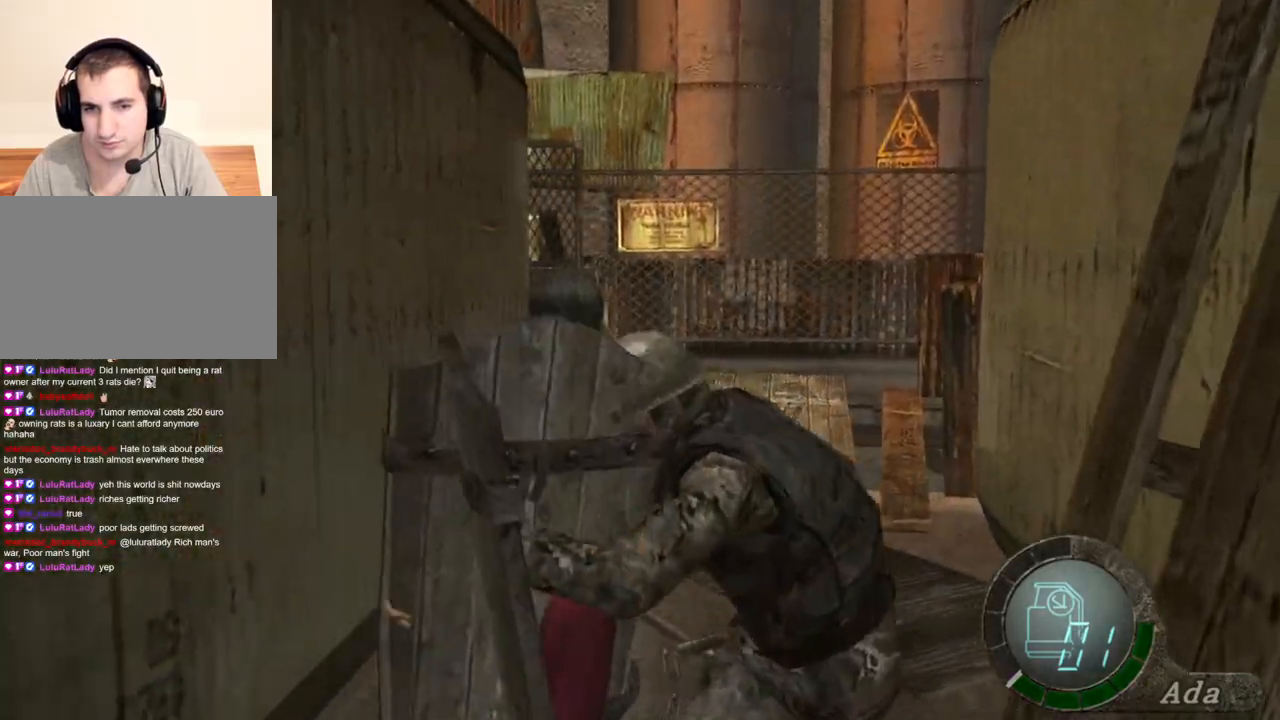
{"keys": ["a", "shift", "w"], "mouse": [], "events": [[100, "d", "up"], [467, "a", "down"]]}
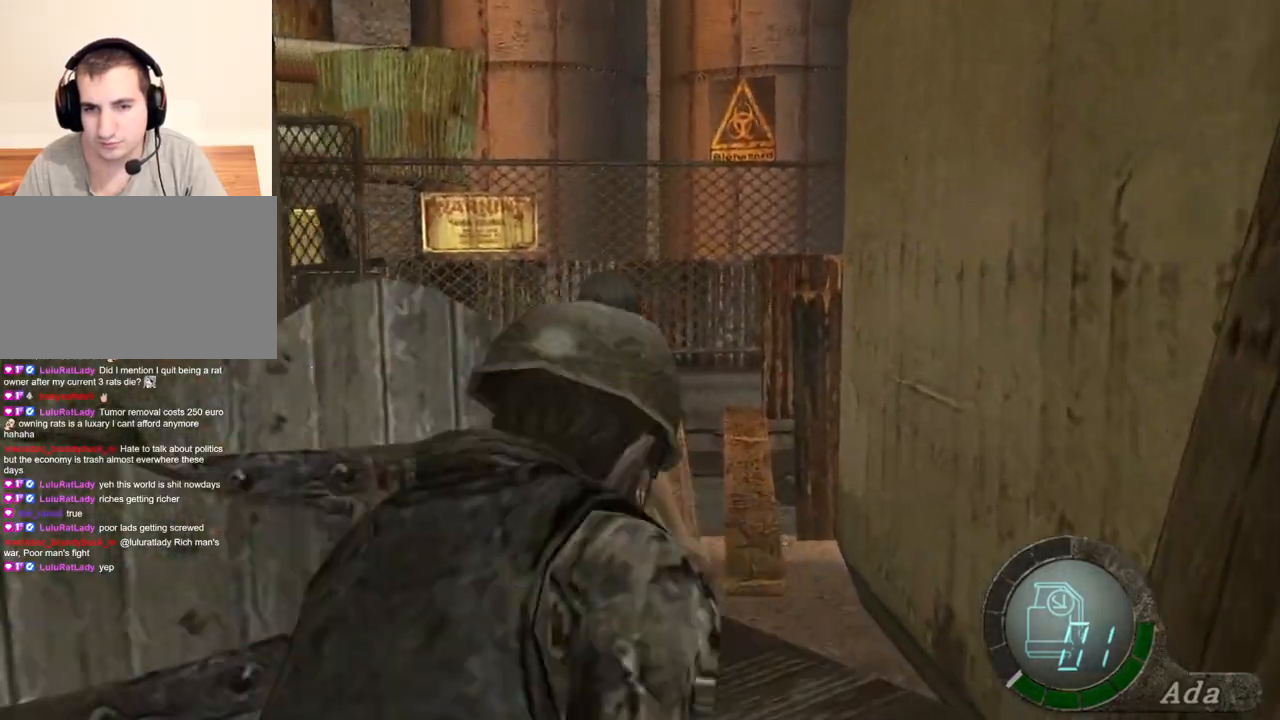
{"keys": ["shift", "w"], "mouse": [], "events": [[267, "a", "up"]]}
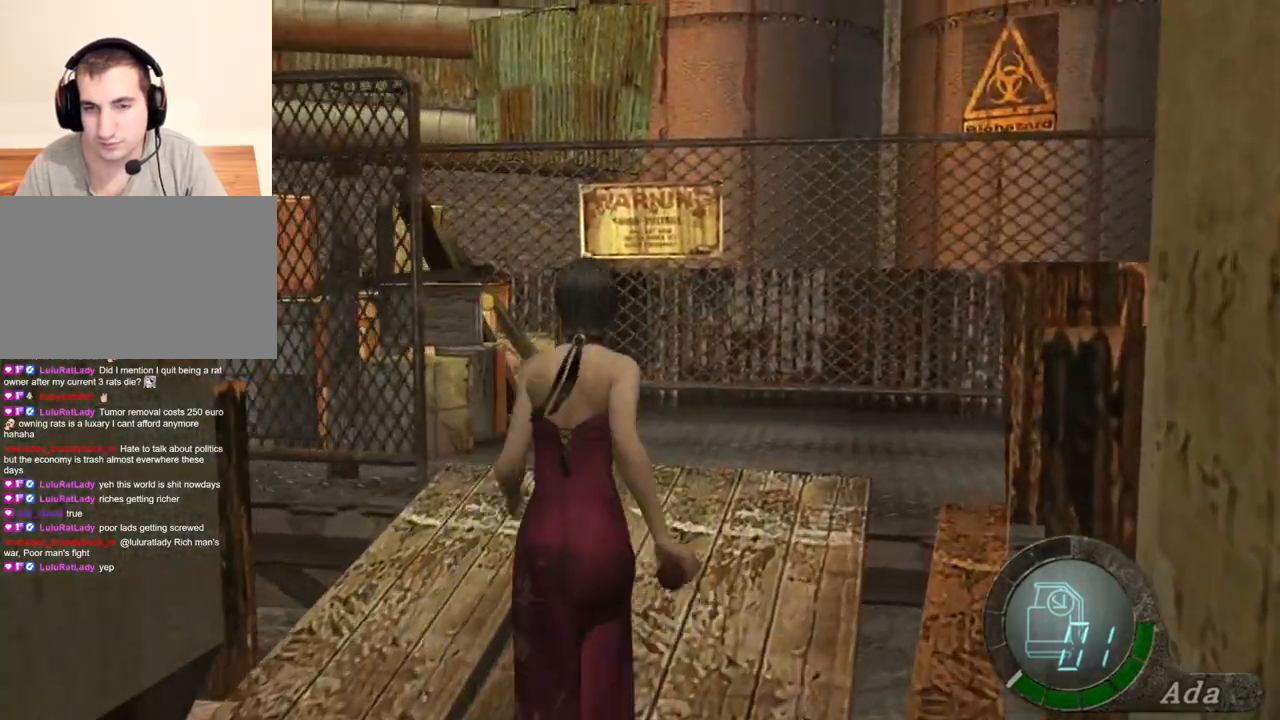
{"keys": ["shift", "w"], "mouse": [], "events": [[33, "d", "down"], [167, "d", "up"]]}
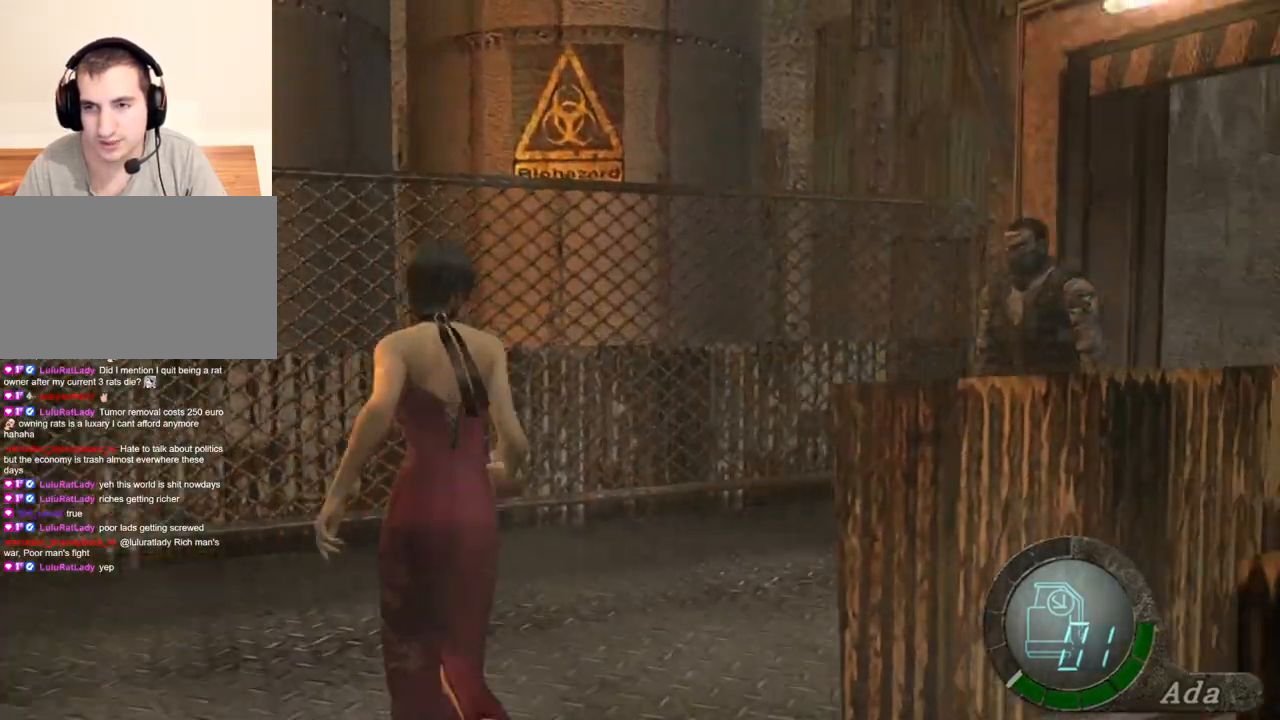
{"keys": ["d", "shift", "w"], "mouse": [], "events": [[334, "mouse_right", "down"], [434, "d", "down"], [434, "mouse_right", "up"]]}
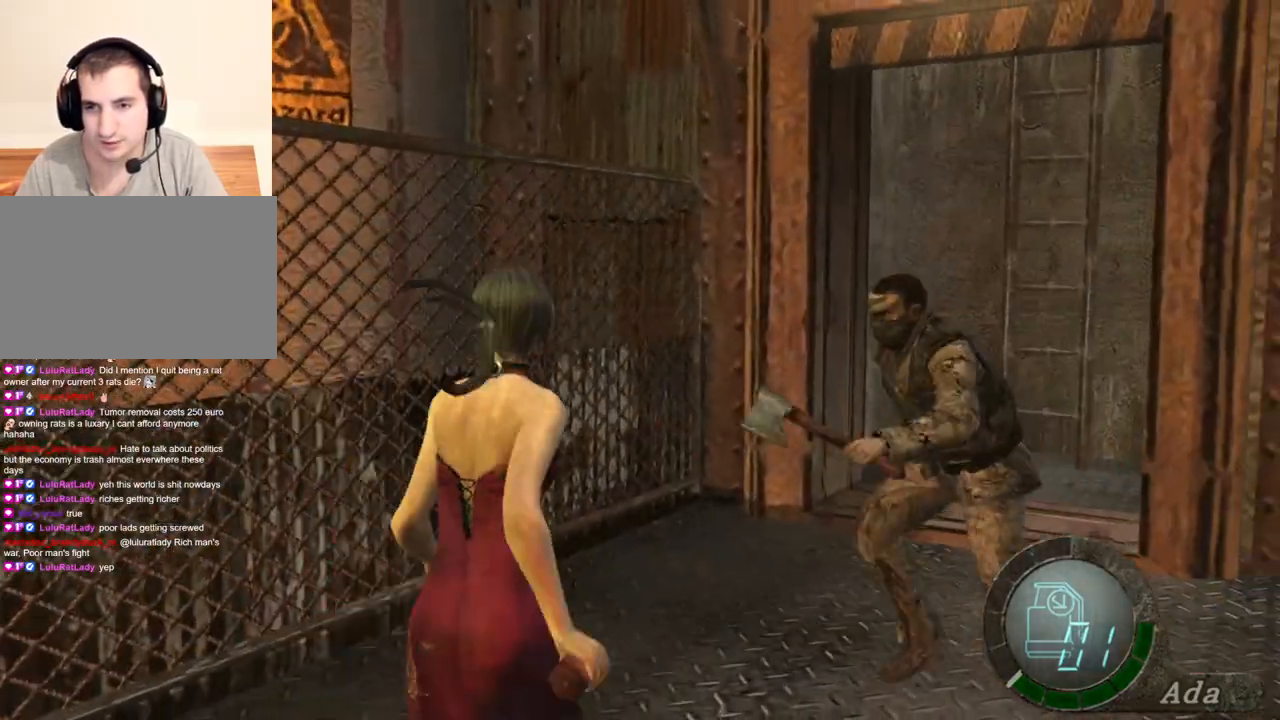
{"keys": ["s"], "mouse": [], "events": [[167, "w", "up"], [201, "s", "down"], [201, "shift", "up"], [234, "d", "up"]]}
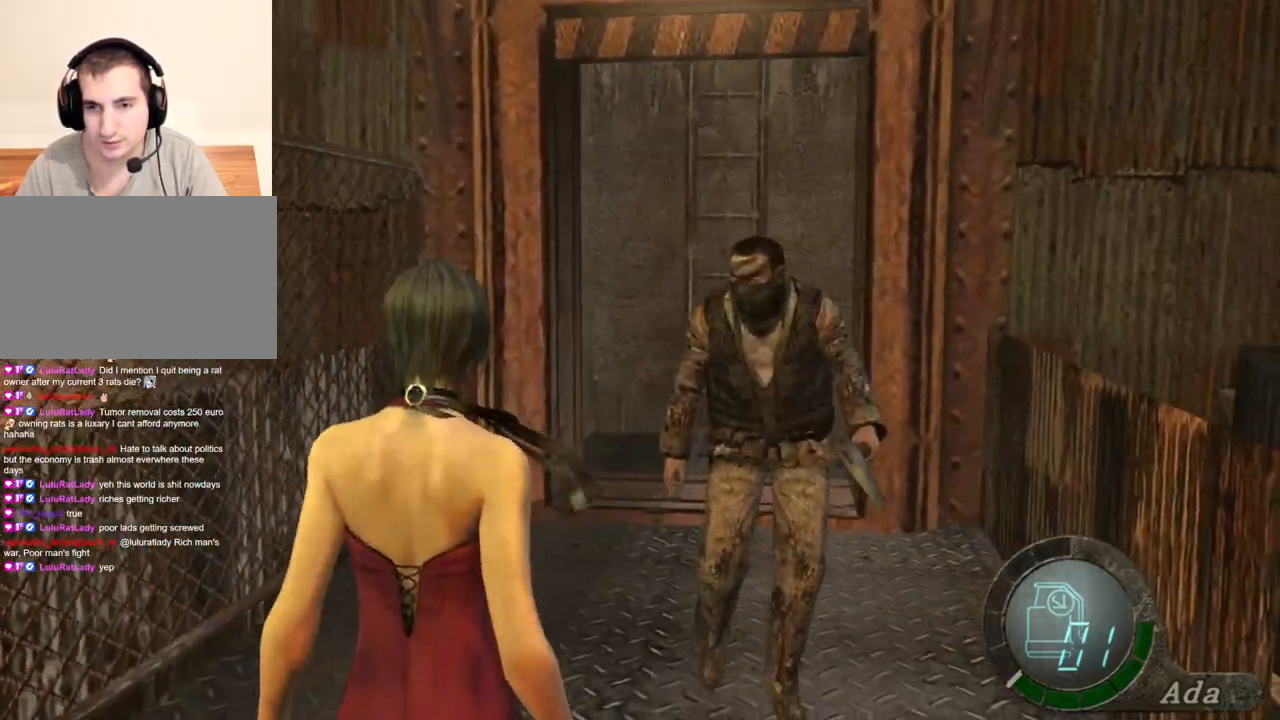
{"keys": ["d", "shift", "w"], "mouse": [], "events": [[67, "a", "down"], [301, "a", "up"], [367, "d", "down"], [367, "s", "up"], [401, "shift", "down"], [401, "w", "down"]]}
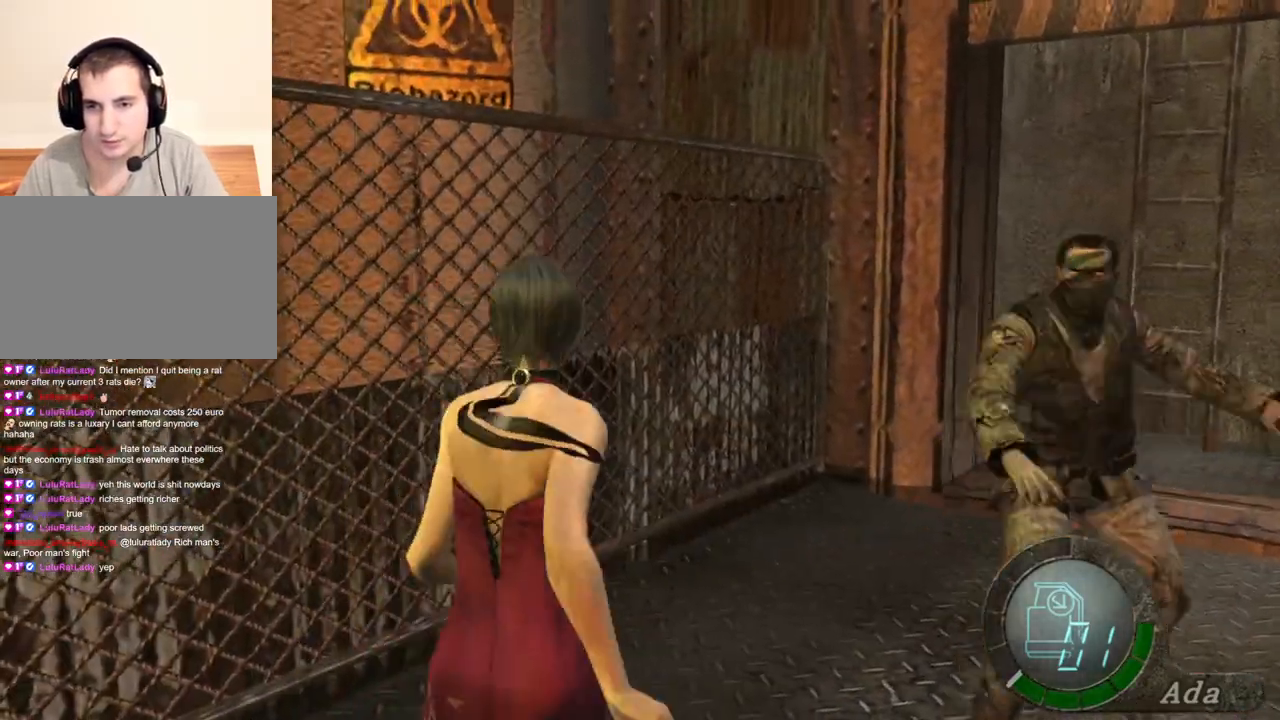
{"keys": ["s"], "mouse": [], "events": [[100, "w", "up"], [167, "s", "down"], [167, "shift", "up"], [401, "d", "up"]]}
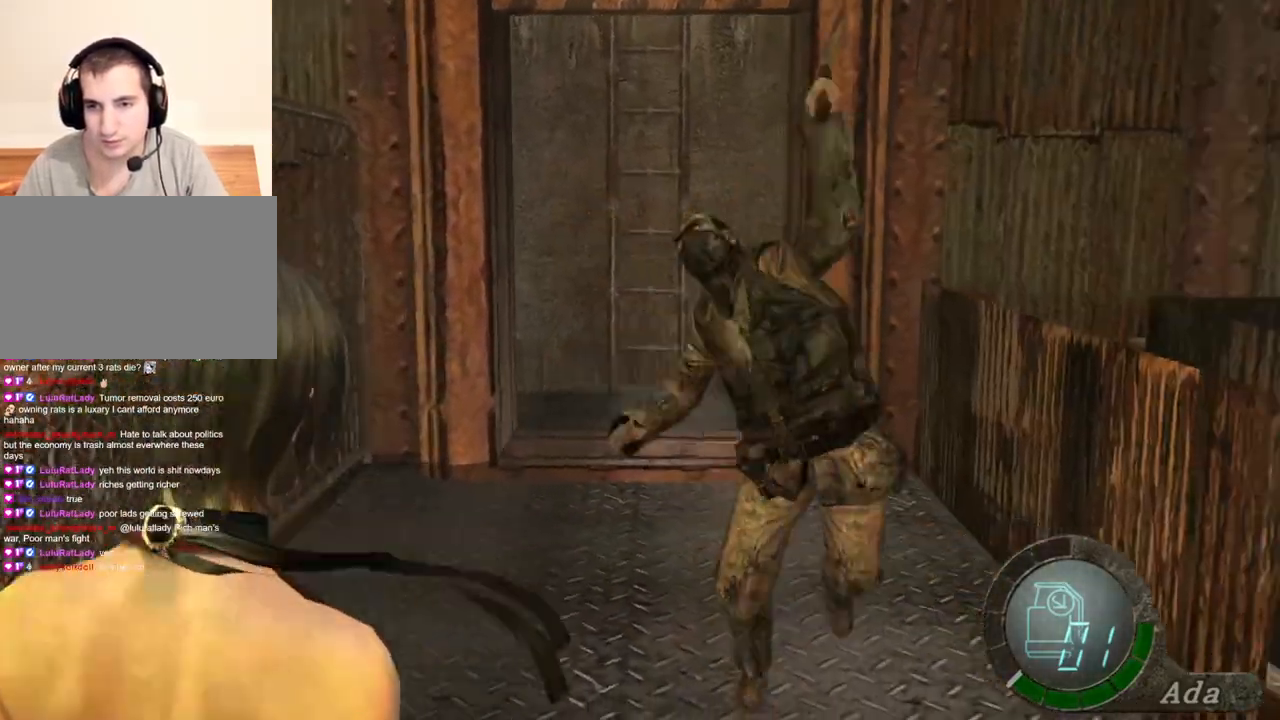
{"keys": ["shift", "w"], "mouse": [], "events": [[67, "a", "down"], [167, "s", "up"], [200, "shift", "down"], [267, "w", "down"], [334, "a", "up"]]}
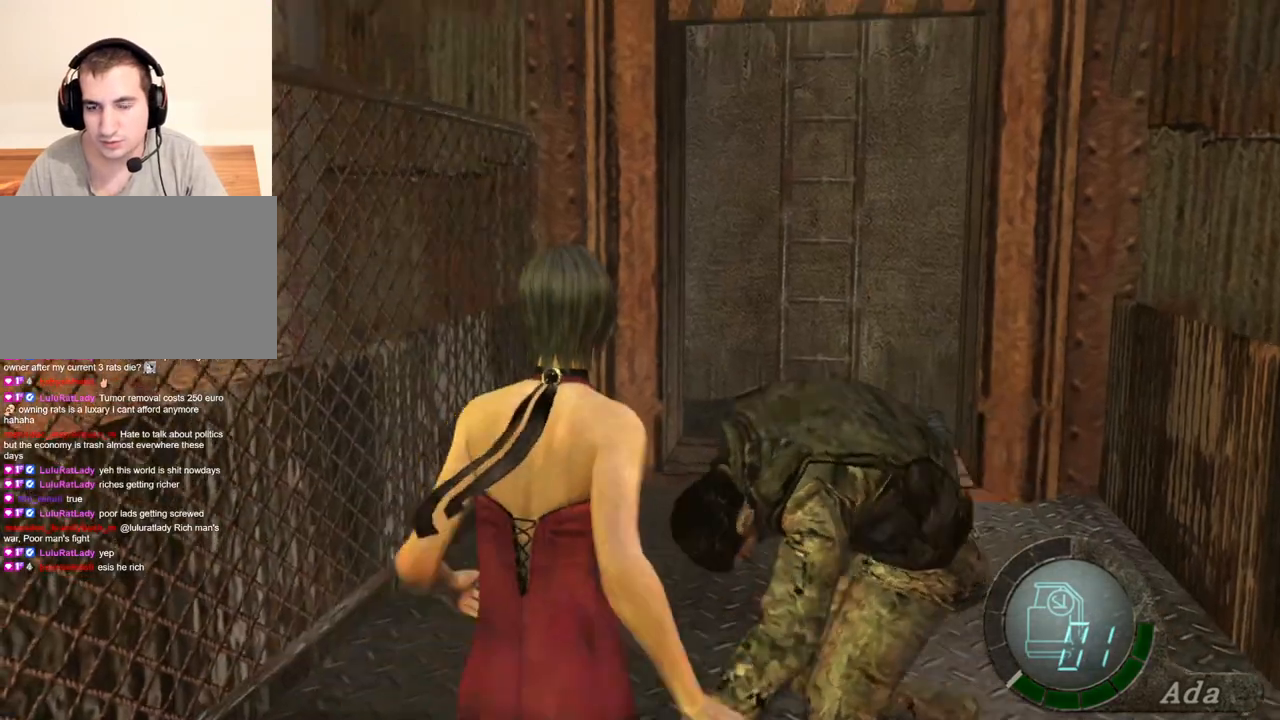
{"keys": ["shift", "w"], "mouse": [], "events": [[133, "d", "down"], [267, "d", "up"], [367, "a", "down"], [467, "a", "up"]]}
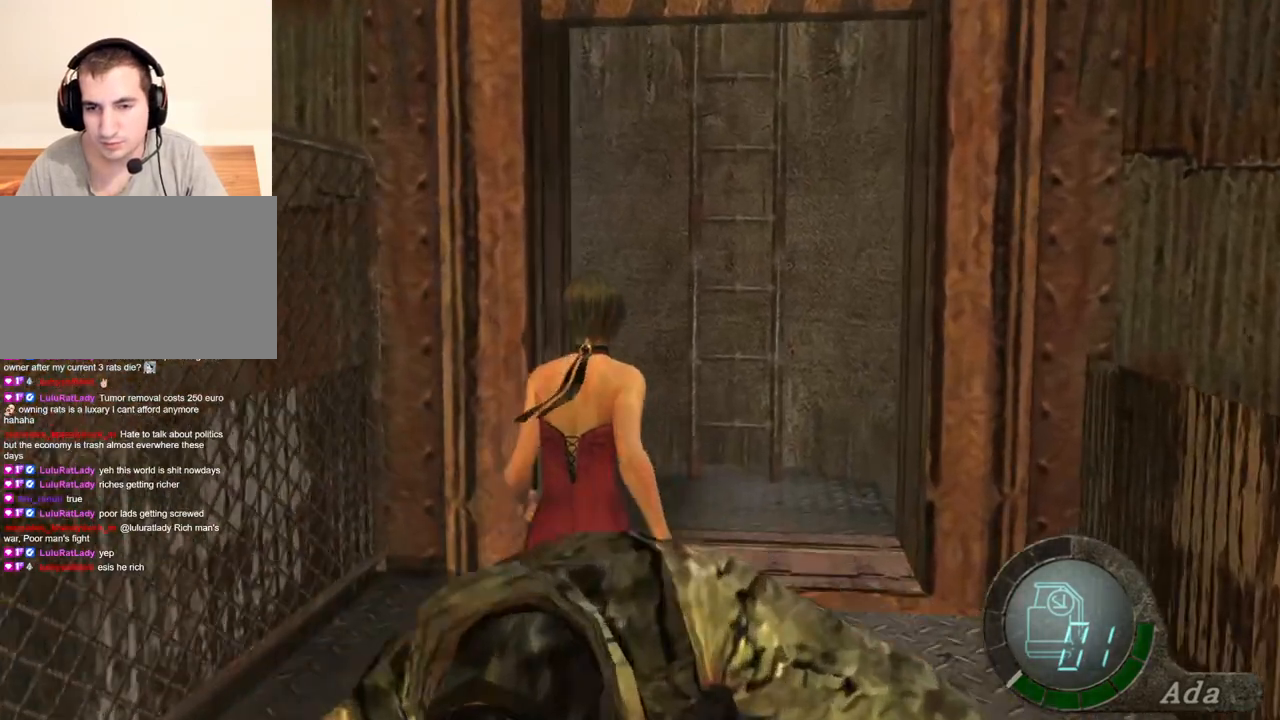
{"keys": ["shift", "w"], "mouse": [], "events": [[100, "d", "down"], [201, "d", "up"]]}
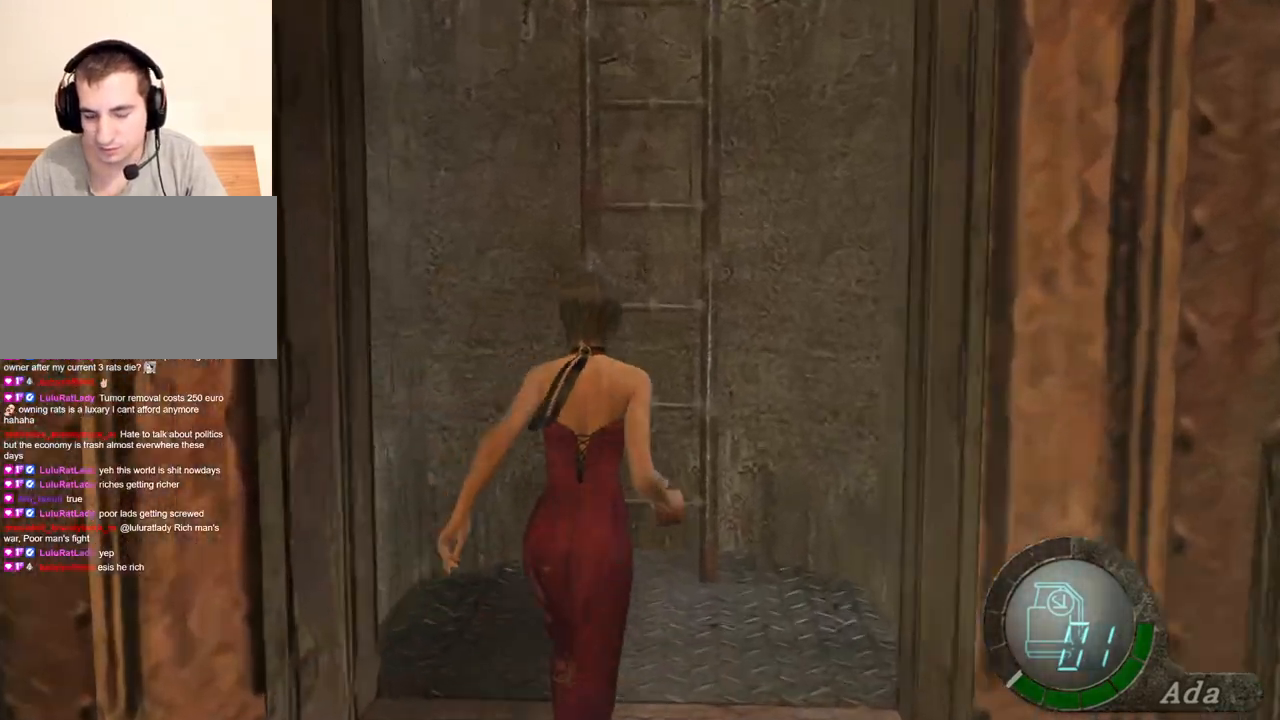
{"keys": ["e", "shift", "w"], "mouse": [], "events": [[67, "a", "down"], [134, "a", "up"], [234, "e", "down"], [301, "e", "up"], [367, "e", "down"]]}
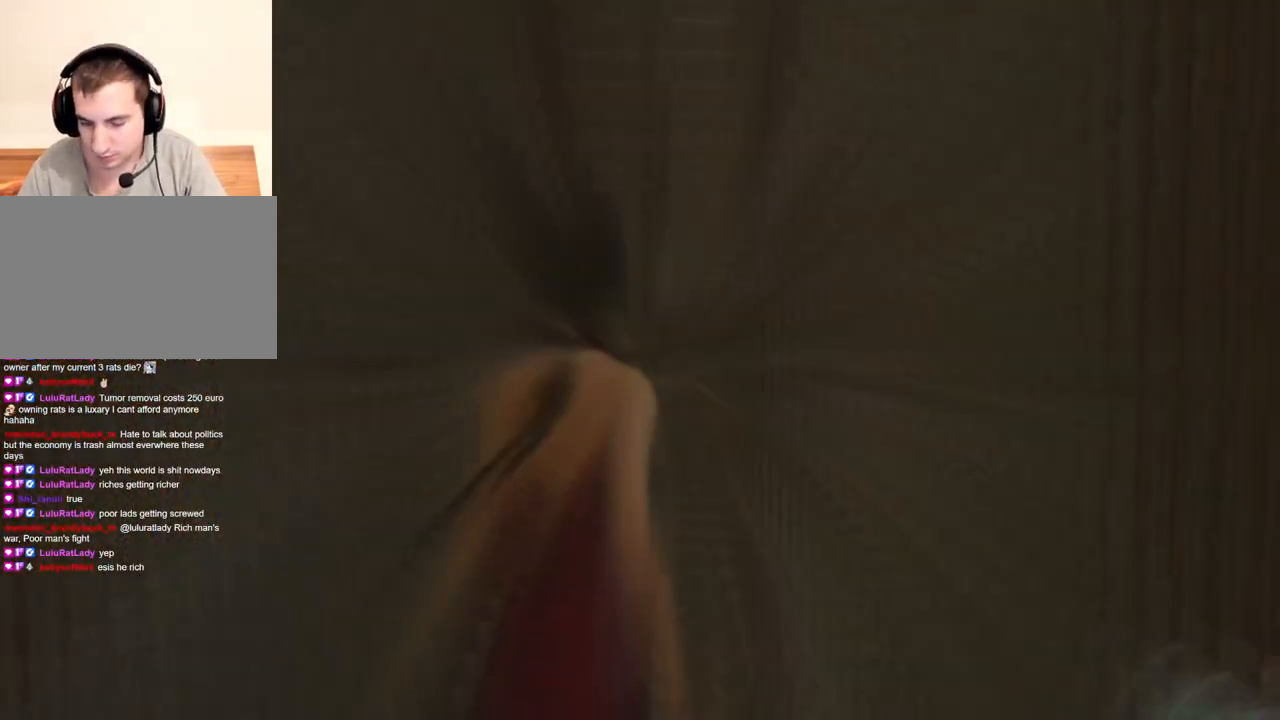
{"keys": [], "mouse": [], "events": [[200, "e", "up"], [200, "shift", "up"], [200, "w", "up"]]}
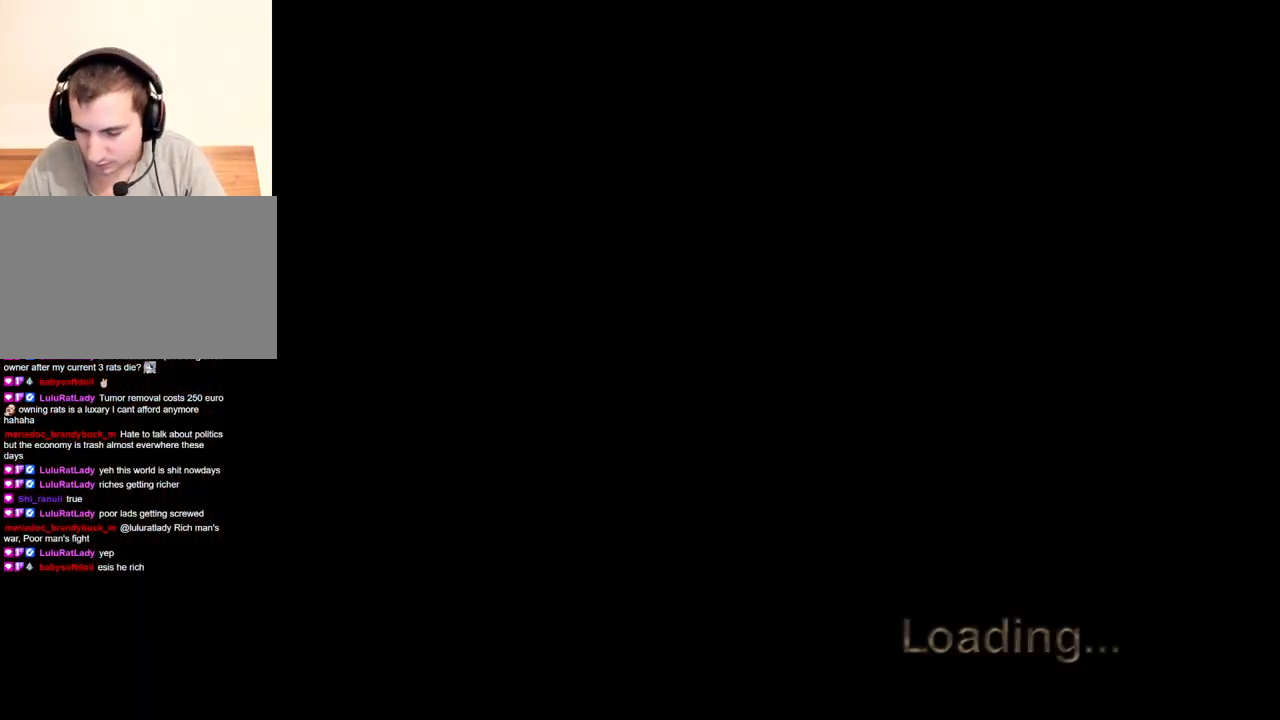
{"keys": [], "mouse": [], "events": []}
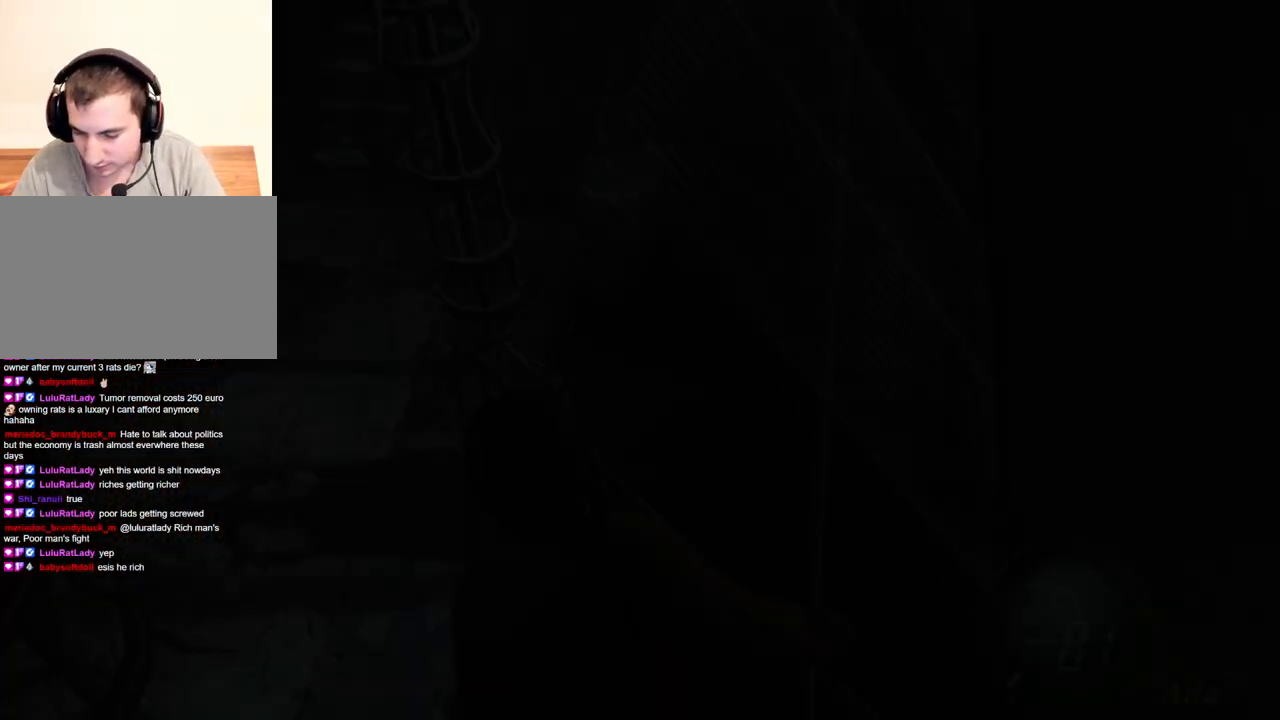
{"keys": [], "mouse": [], "events": []}
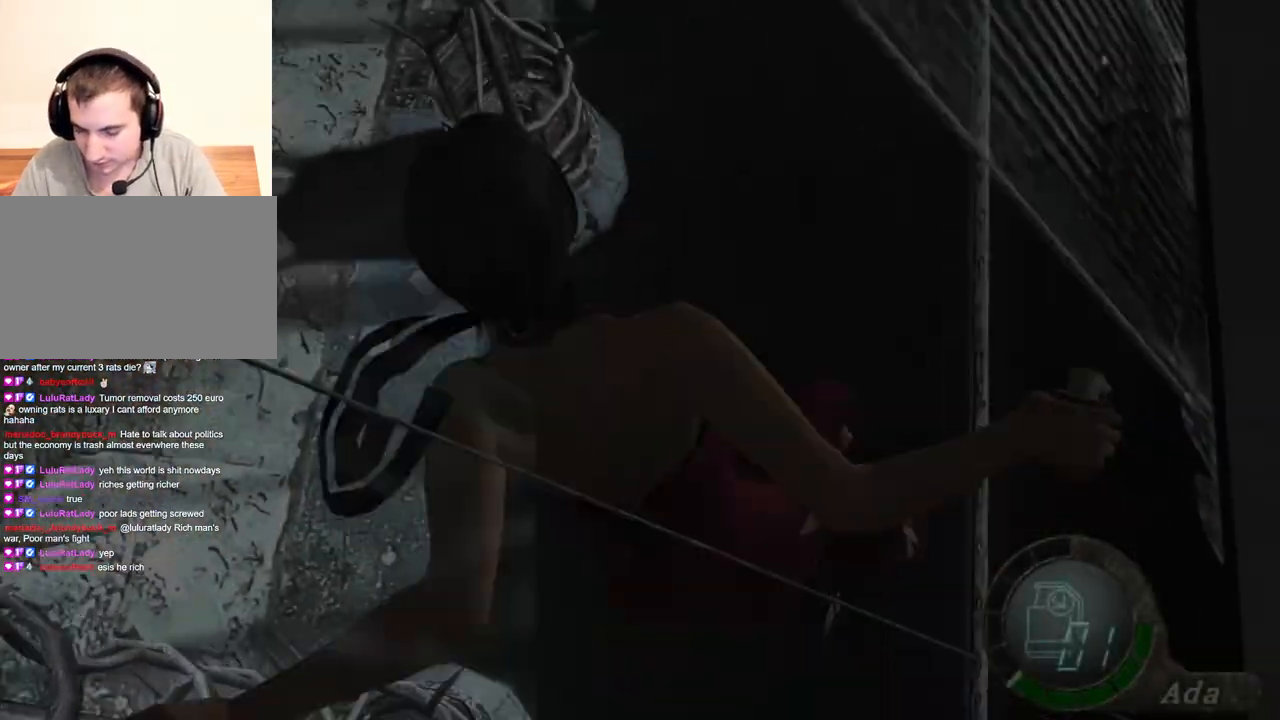
{"keys": ["shift", "w"], "mouse": [], "events": [[267, "w", "down"], [401, "shift", "down"]]}
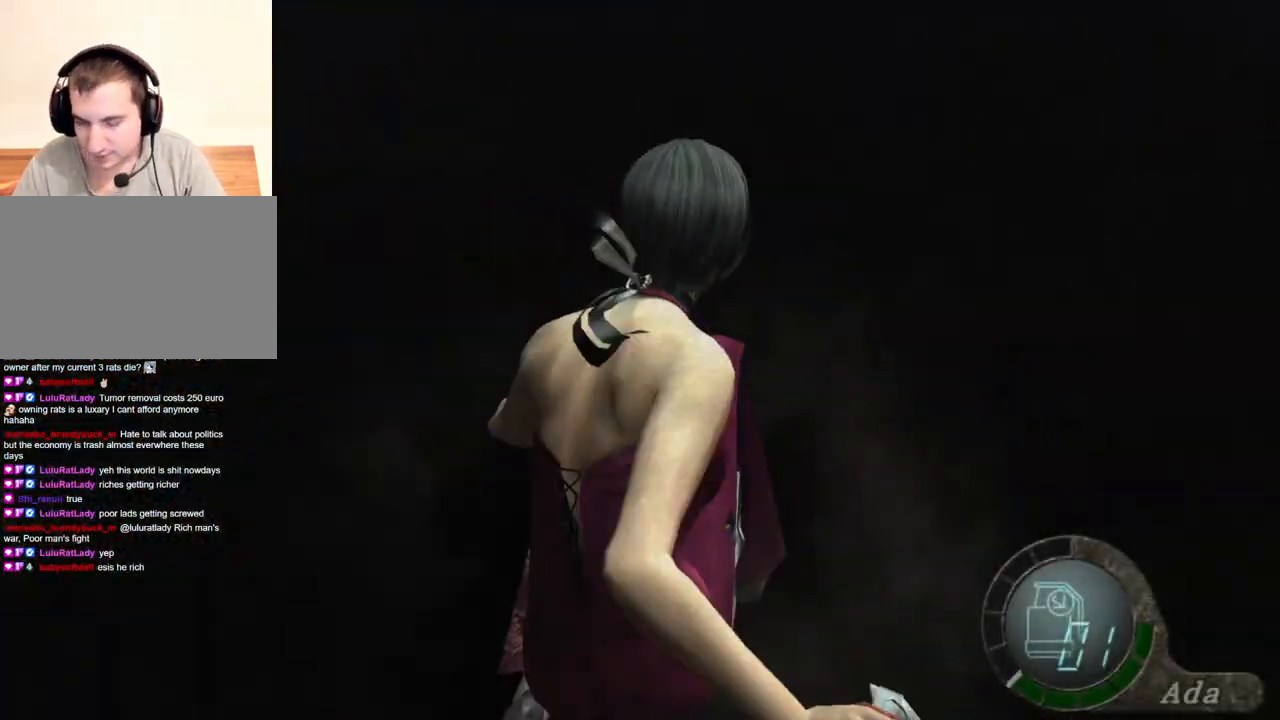
{"keys": ["shift", "w"], "mouse": [], "events": []}
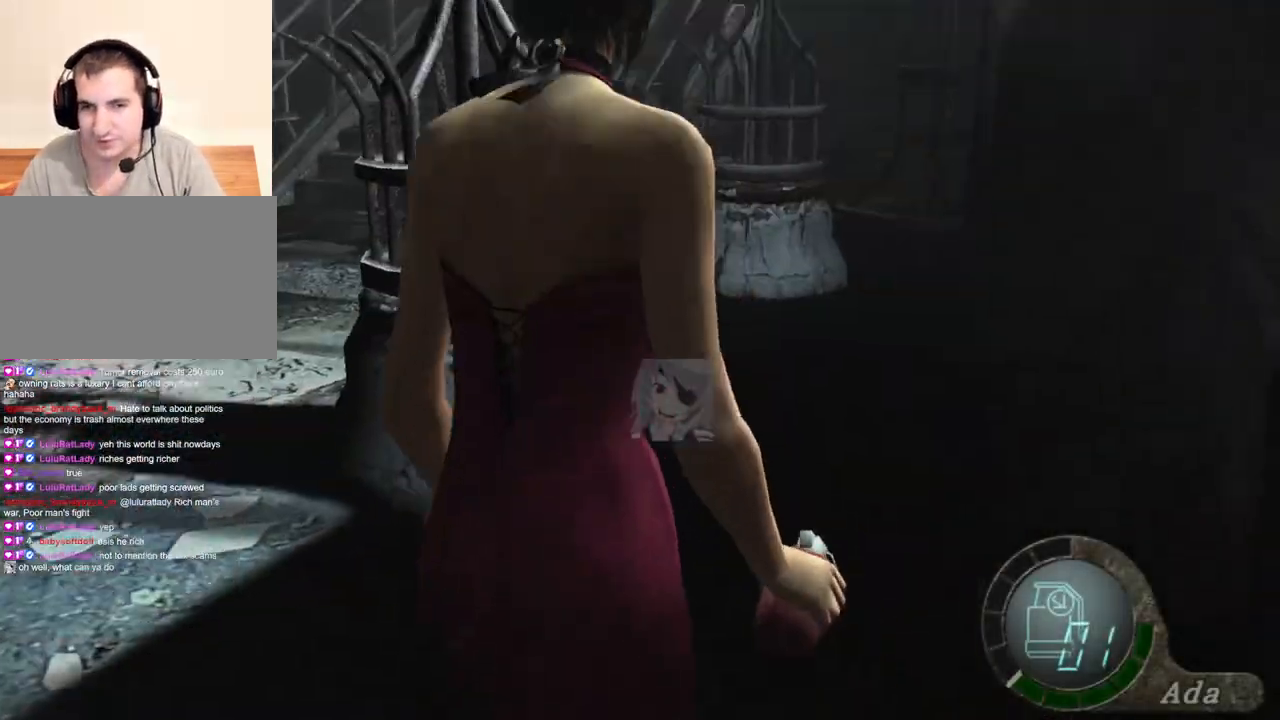
{"keys": ["a", "shift", "w"], "mouse": [], "events": [[100, "a", "down"]]}
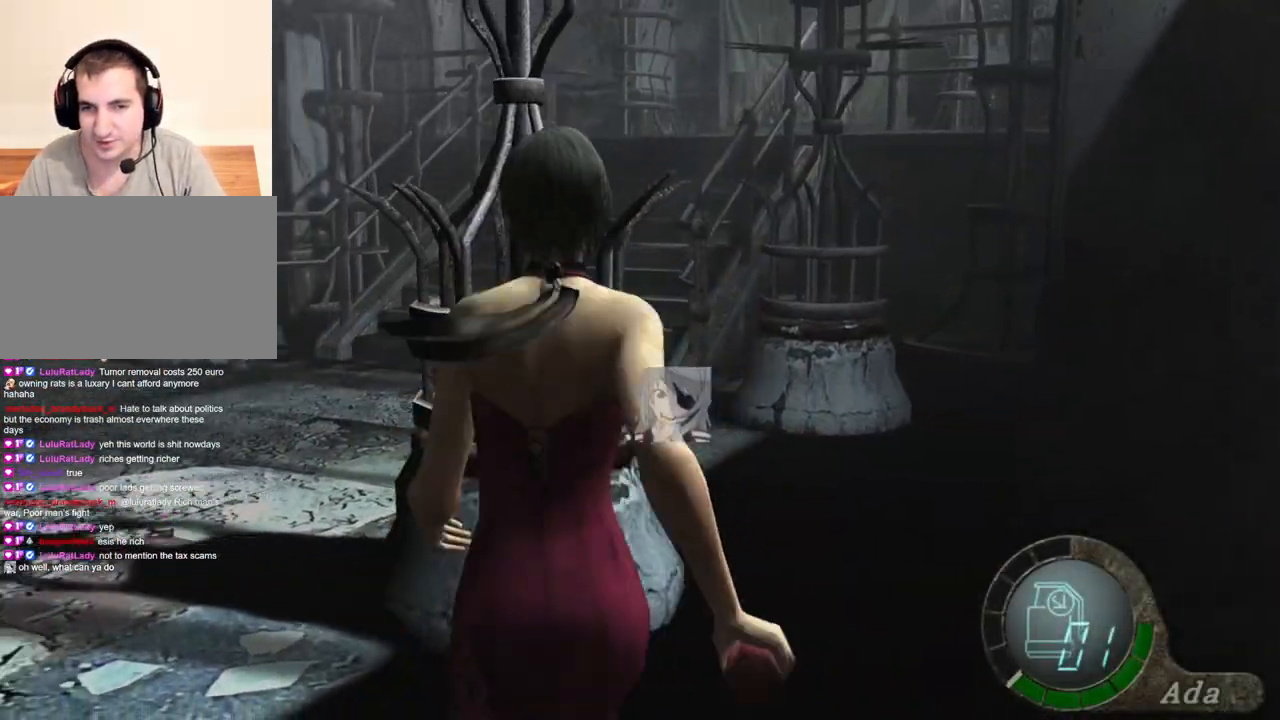
{"keys": ["d", "shift", "w"], "mouse": [], "events": [[434, "a", "up"], [434, "d", "down"]]}
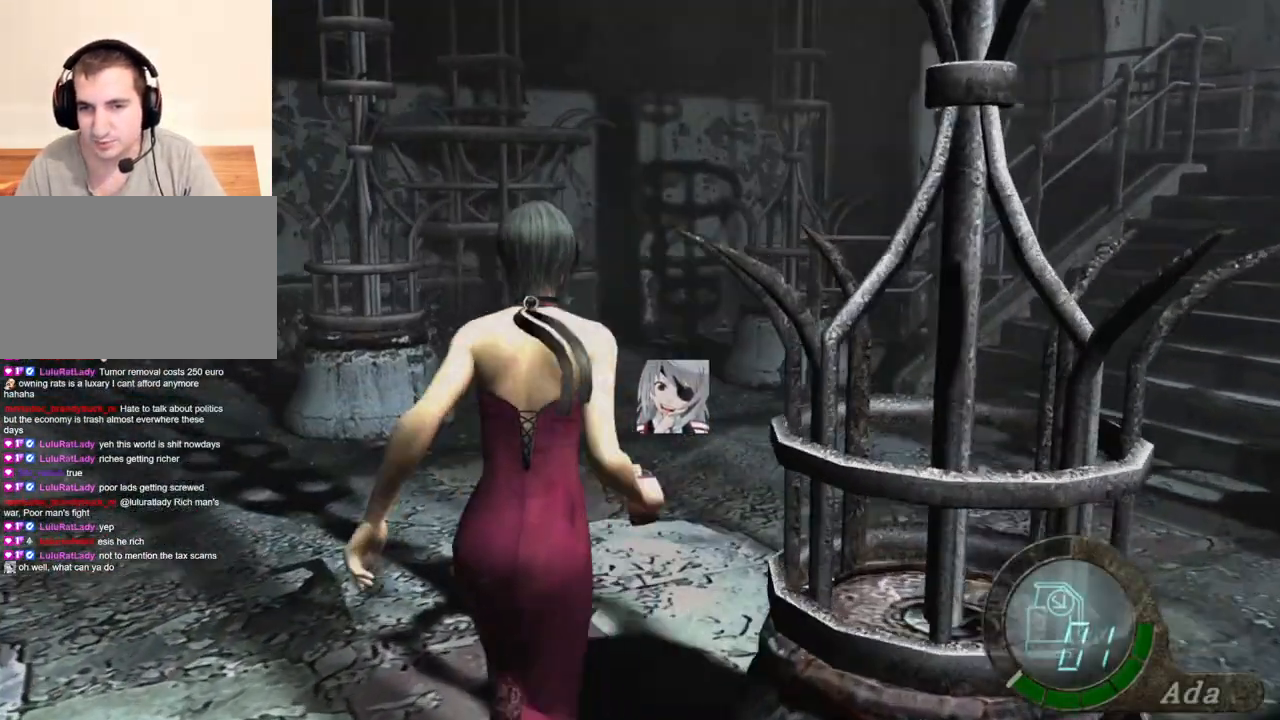
{"keys": ["shift", "w"], "mouse": [], "events": [[401, "d", "up"]]}
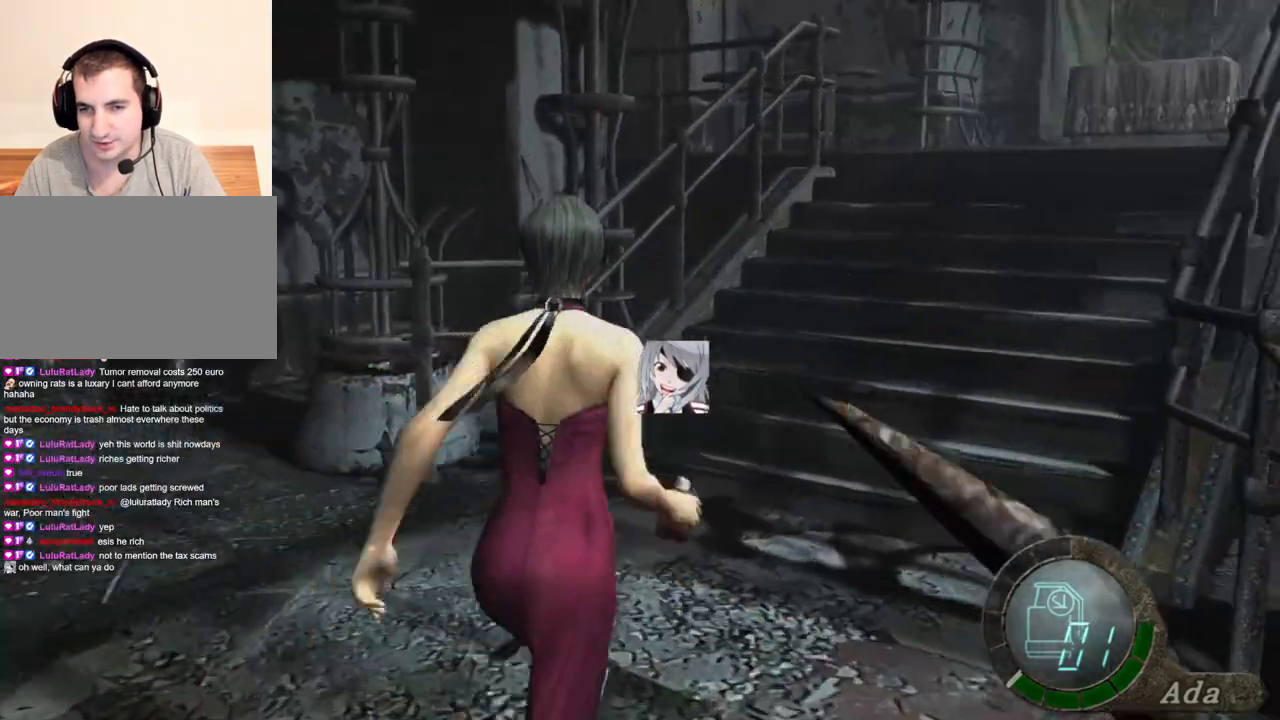
{"keys": ["shift", "w"], "mouse": [], "events": [[100, "d", "down"], [200, "d", "up"]]}
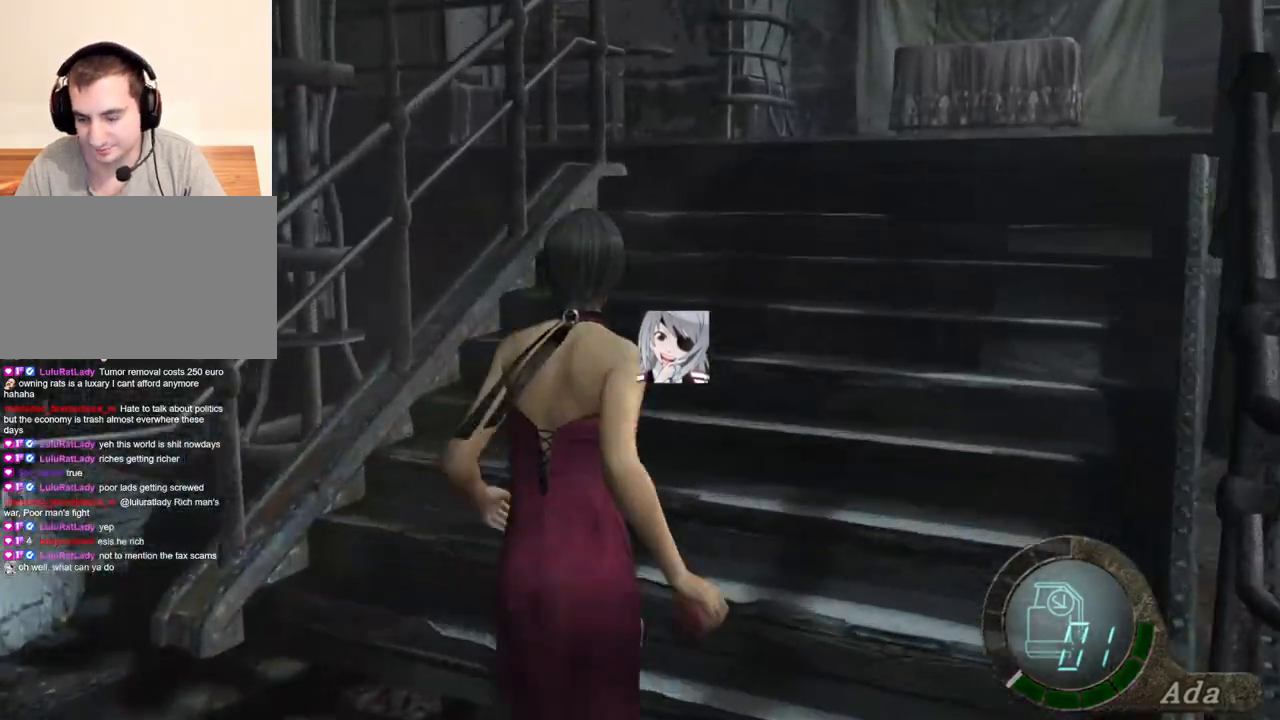
{"keys": ["shift", "w"], "mouse": [], "events": []}
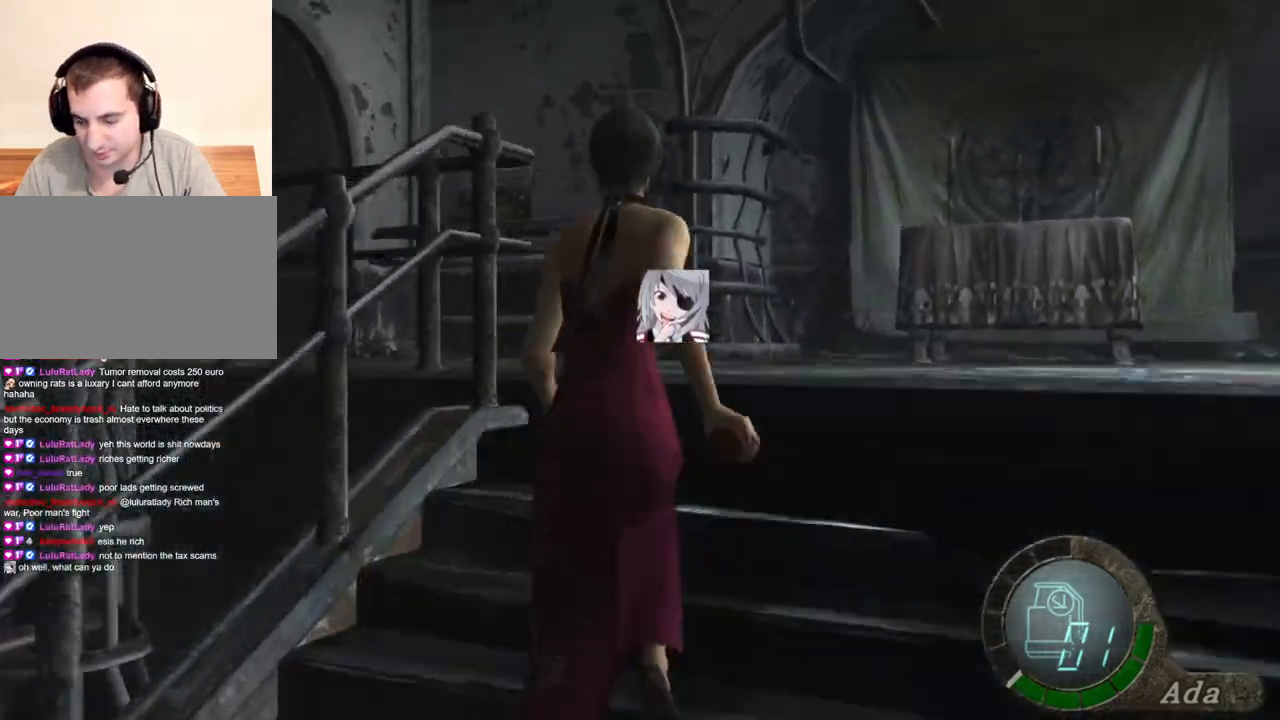
{"keys": ["a", "shift", "w"], "mouse": [], "events": [[34, "a", "down"], [134, "a", "up"], [301, "a", "down"]]}
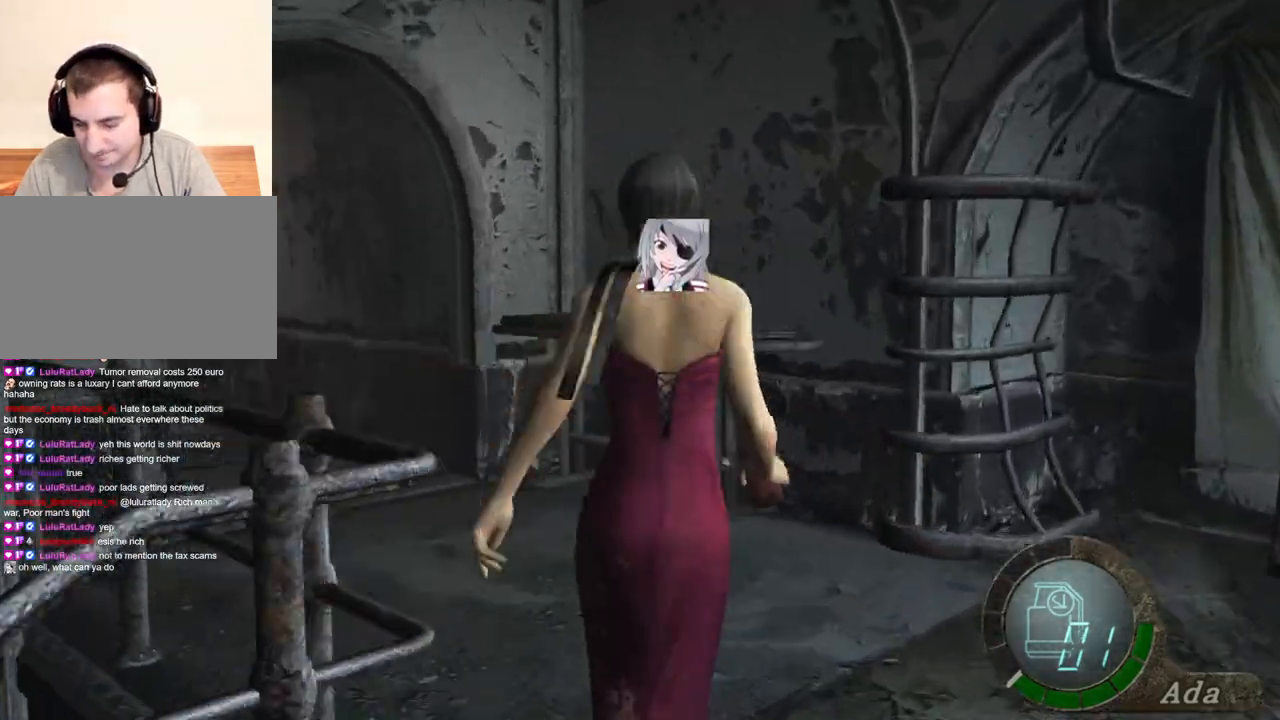
{"keys": ["shift", "w"], "mouse": [], "events": [[334, "a", "up"]]}
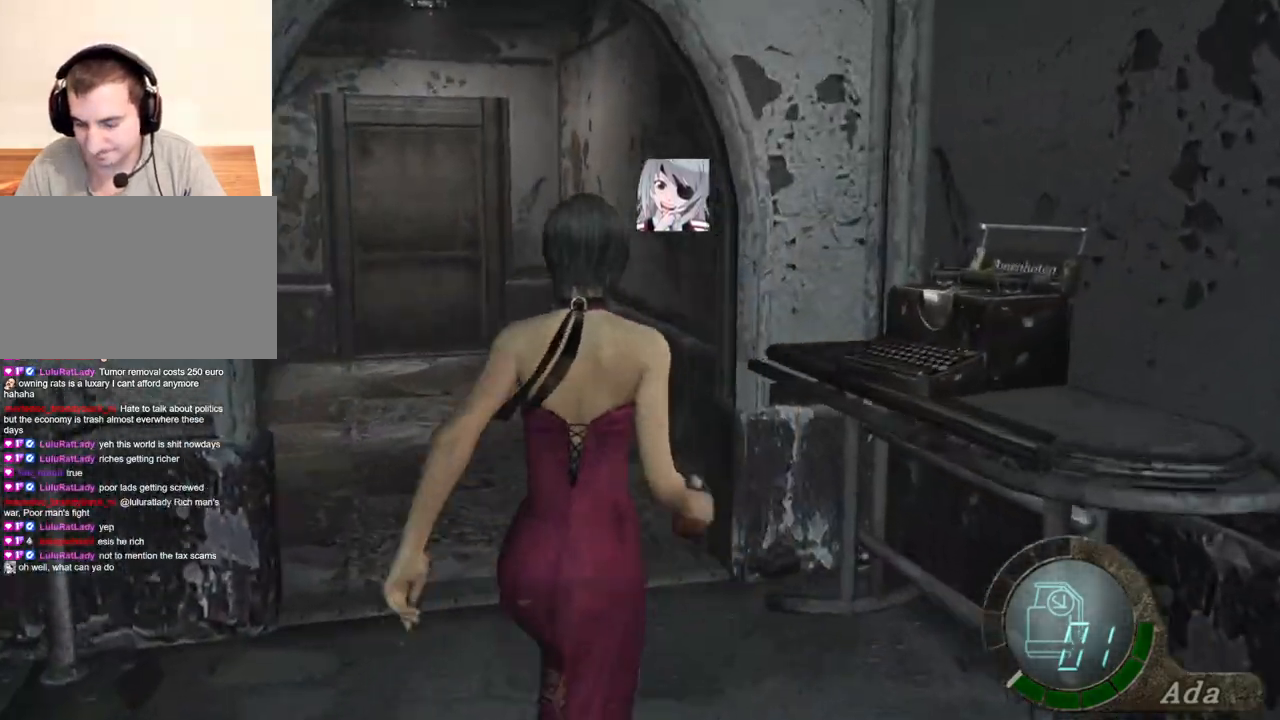
{"keys": ["a", "shift", "w"], "mouse": [], "events": [[33, "a", "down"], [134, "a", "up"], [501, "a", "down"]]}
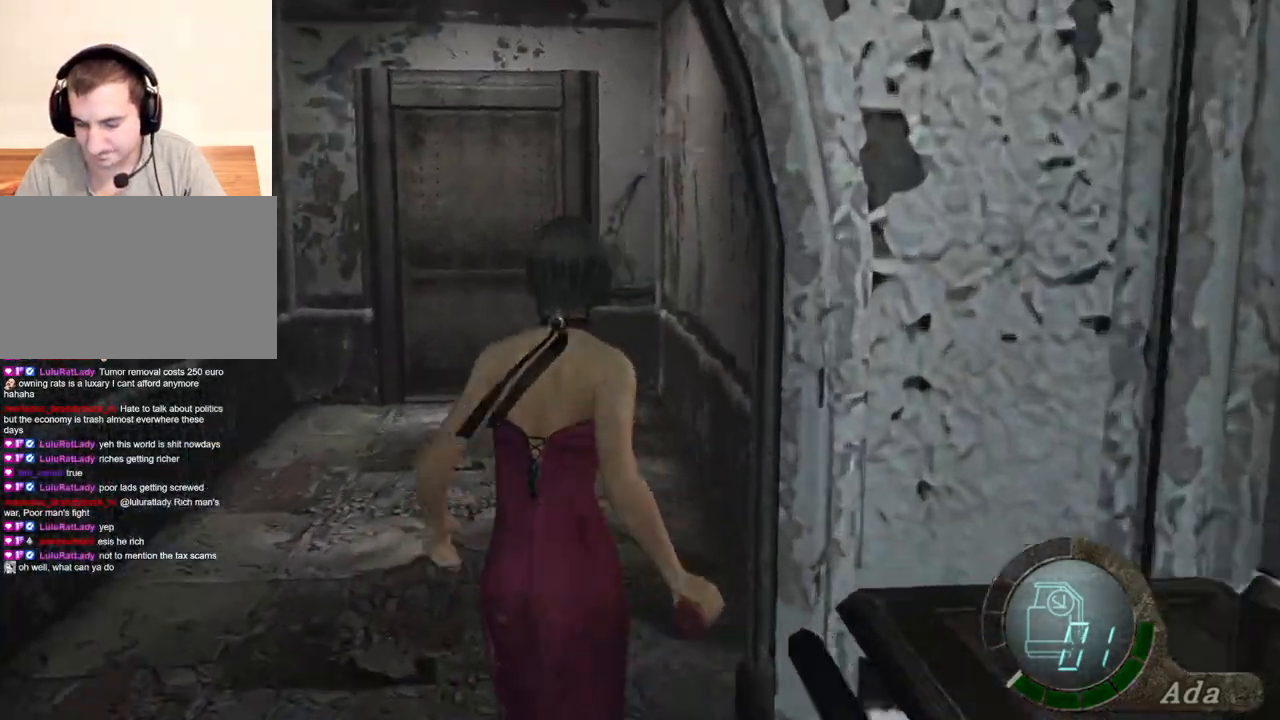
{"keys": ["a", "shift", "w"], "mouse": [], "events": [[33, "a", "up"], [467, "a", "down"]]}